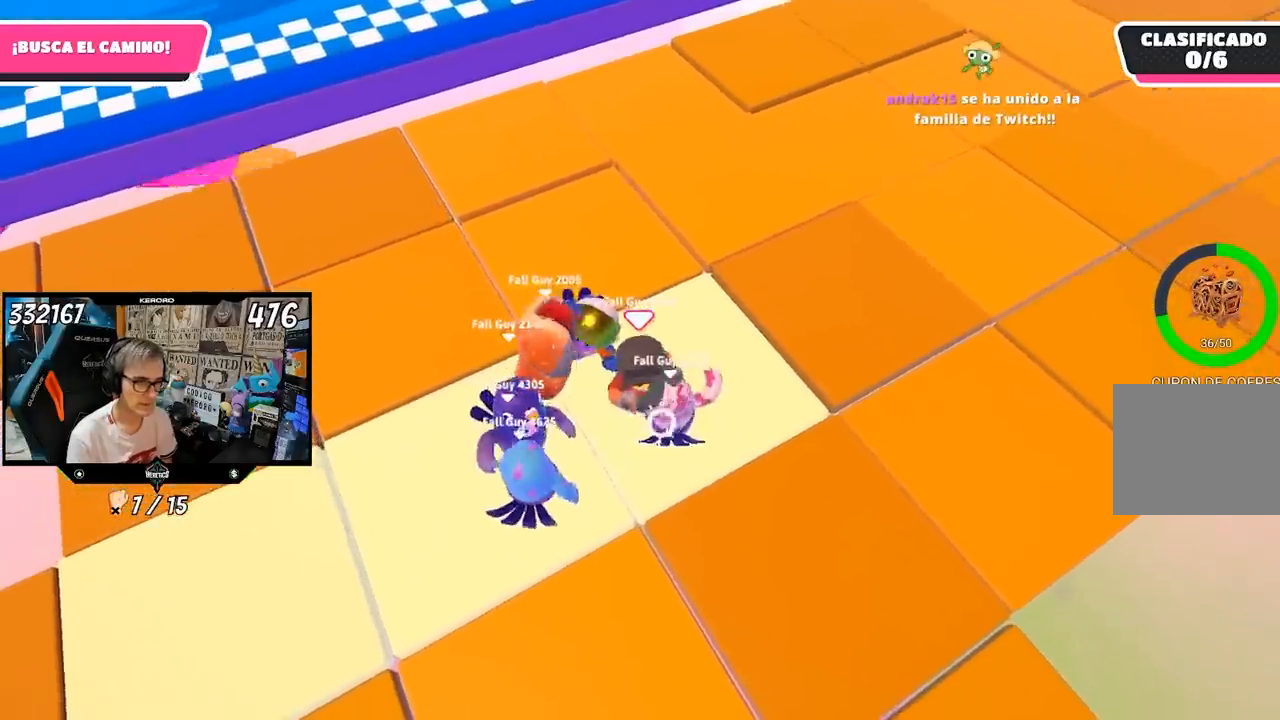
Gameplay with a controller (PlayStation layout); each line is a JSON object with the inputs held at the frame after it. "events" lists button and stick changes between this image and that frame as [ms after this image, input, new state], when the widget could be followed in between. Not read: L1.
{"buttons": ["R2"], "left_stick": "center", "right_stick": "center"}
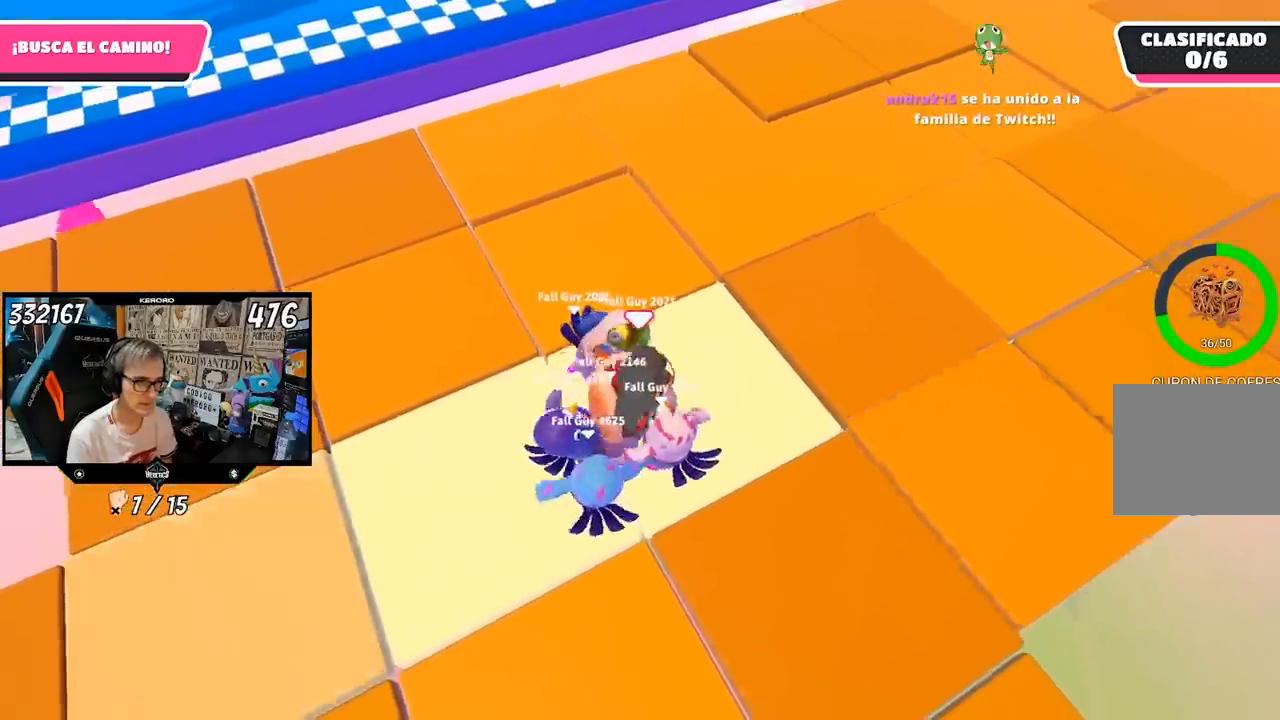
{"buttons": ["R2"], "left_stick": "left", "right_stick": "center", "events": [[500, "left_stick", "left"]]}
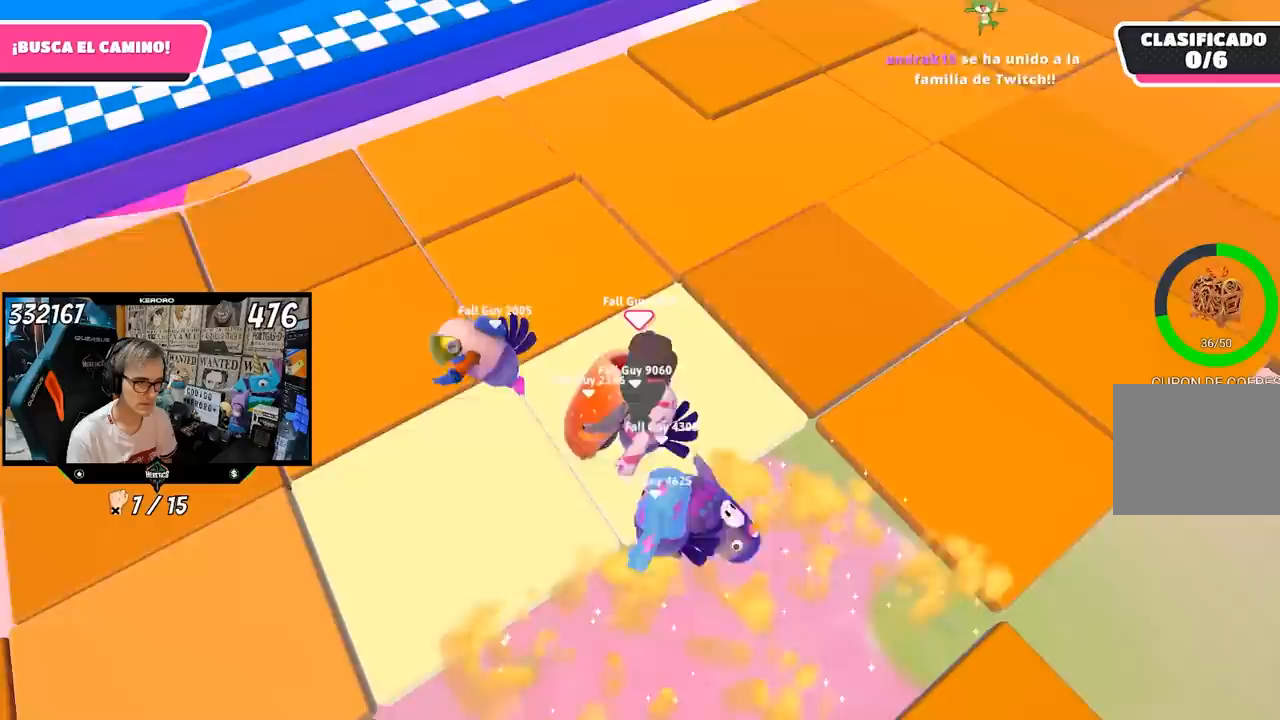
{"buttons": ["R2"], "left_stick": "center", "right_stick": "center", "events": [[133, "left_stick", "center"]]}
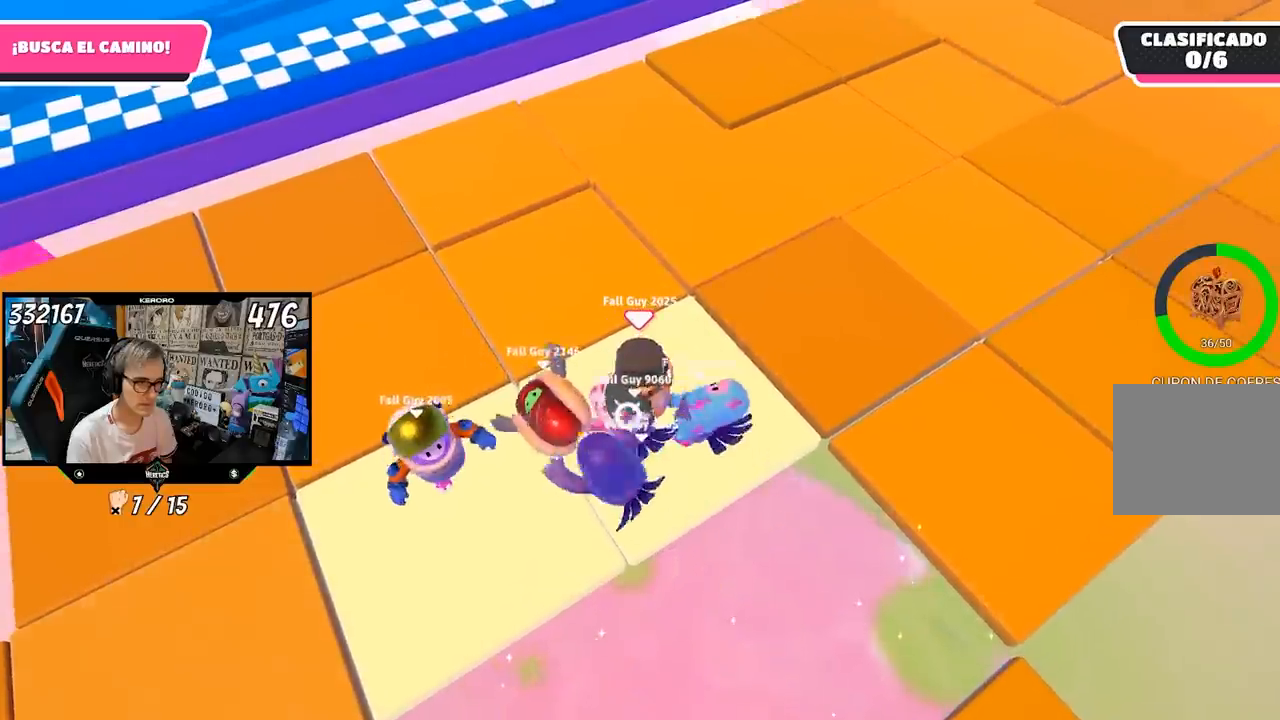
{"buttons": ["R2"], "left_stick": "center", "right_stick": "center", "events": [[367, "left_stick", "down"], [500, "left_stick", "center"]]}
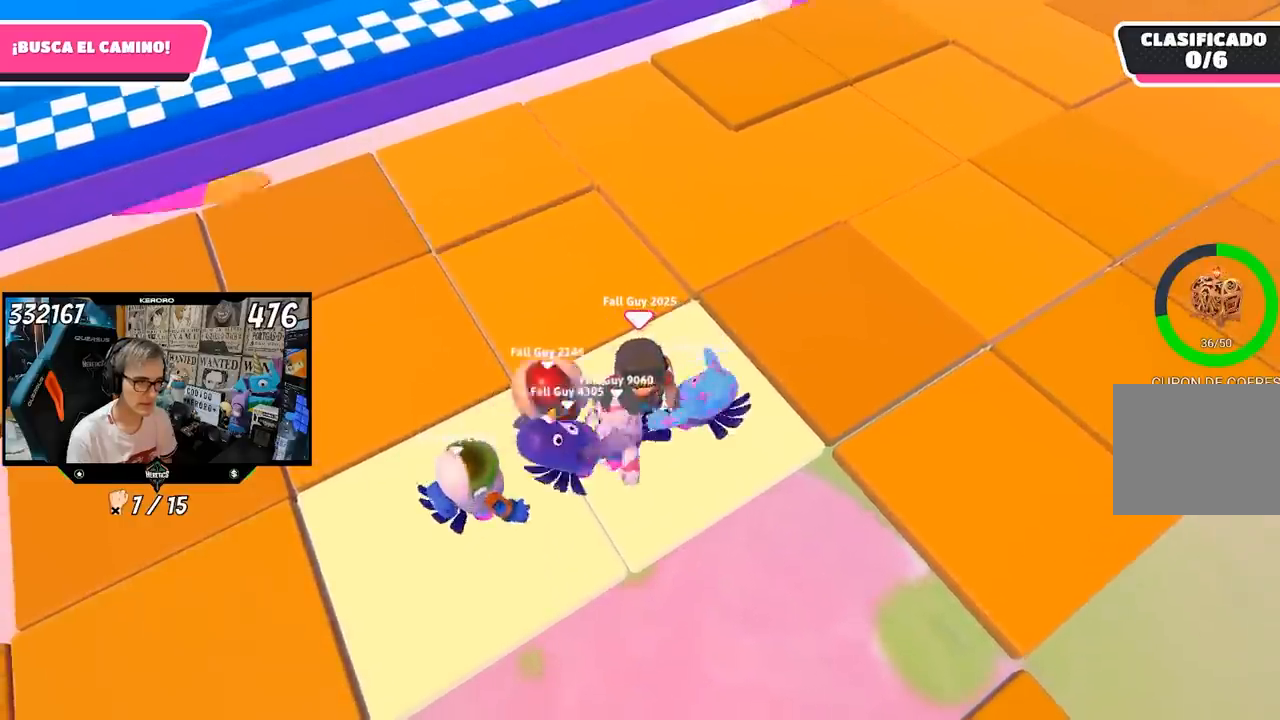
{"buttons": [], "left_stick": "right", "right_stick": "center", "events": [[183, "left_stick", "up-right"], [367, "R2", "up"], [450, "left_stick", "right"]]}
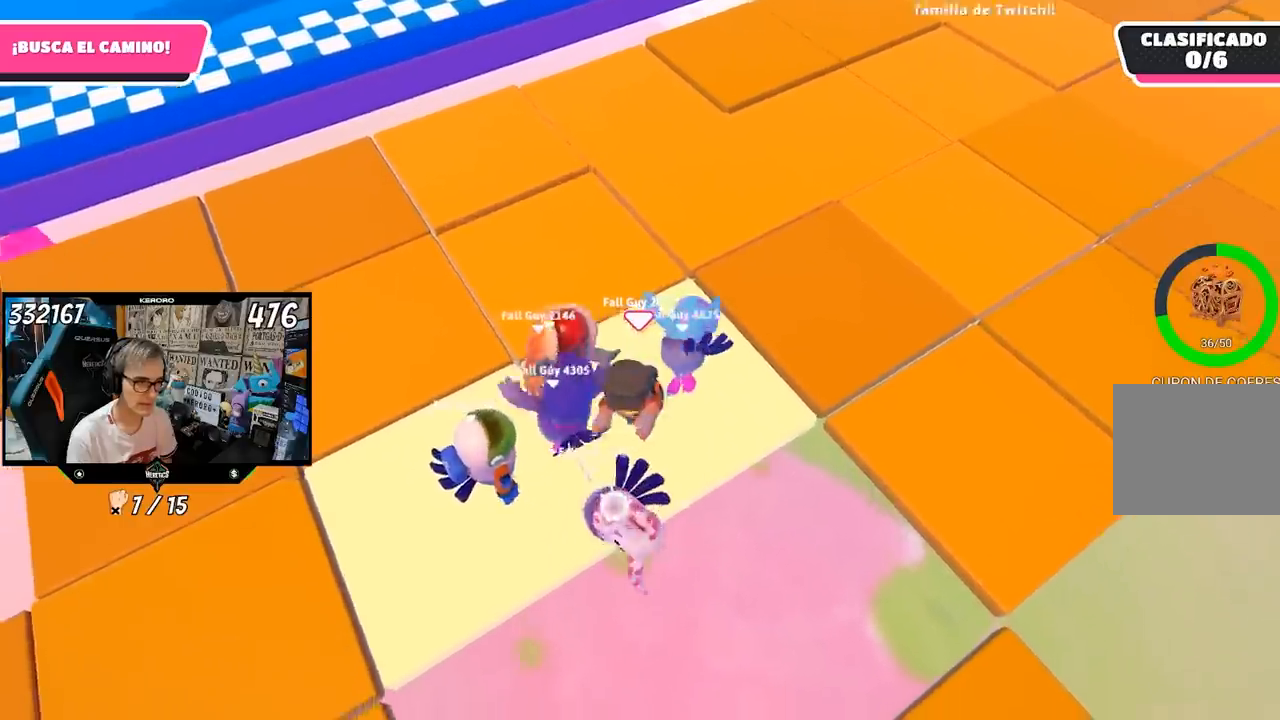
{"buttons": [], "left_stick": "center", "right_stick": "center", "events": [[67, "left_stick", "up-right"], [333, "left_stick", "center"]]}
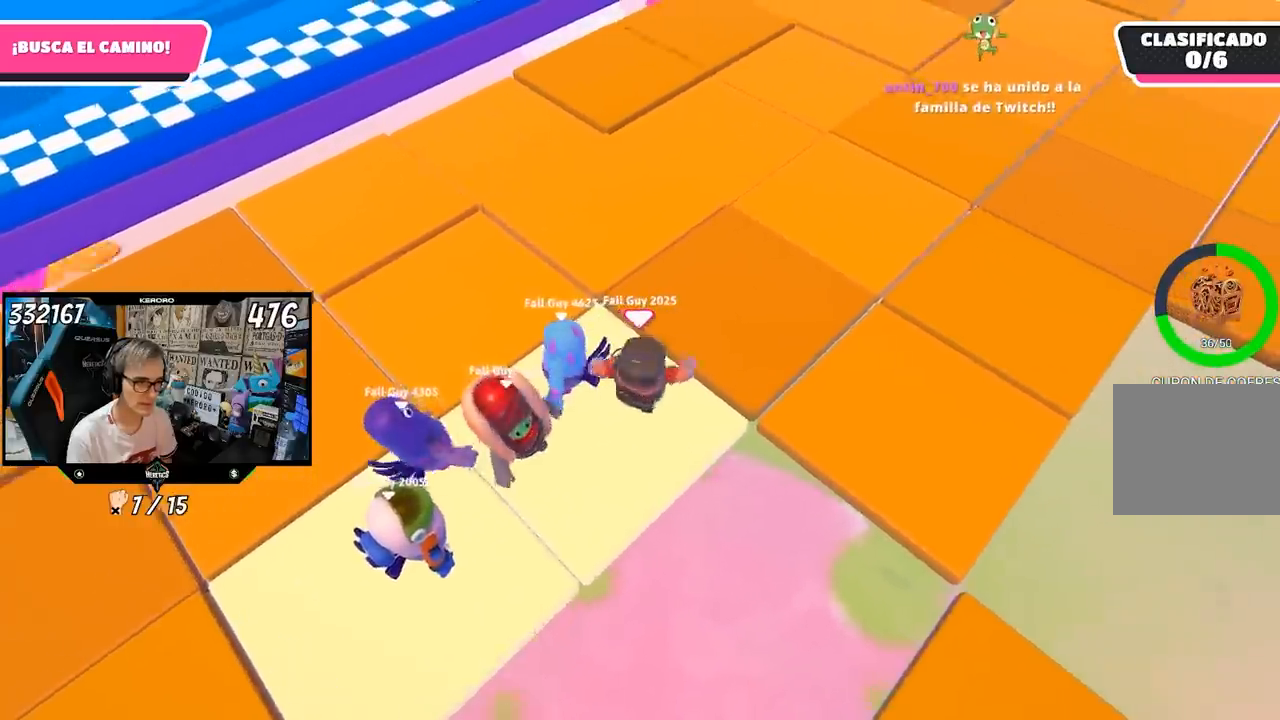
{"buttons": [], "left_stick": "up-right", "right_stick": "left", "events": [[133, "left_stick", "up-right"], [267, "right_stick", "left"]]}
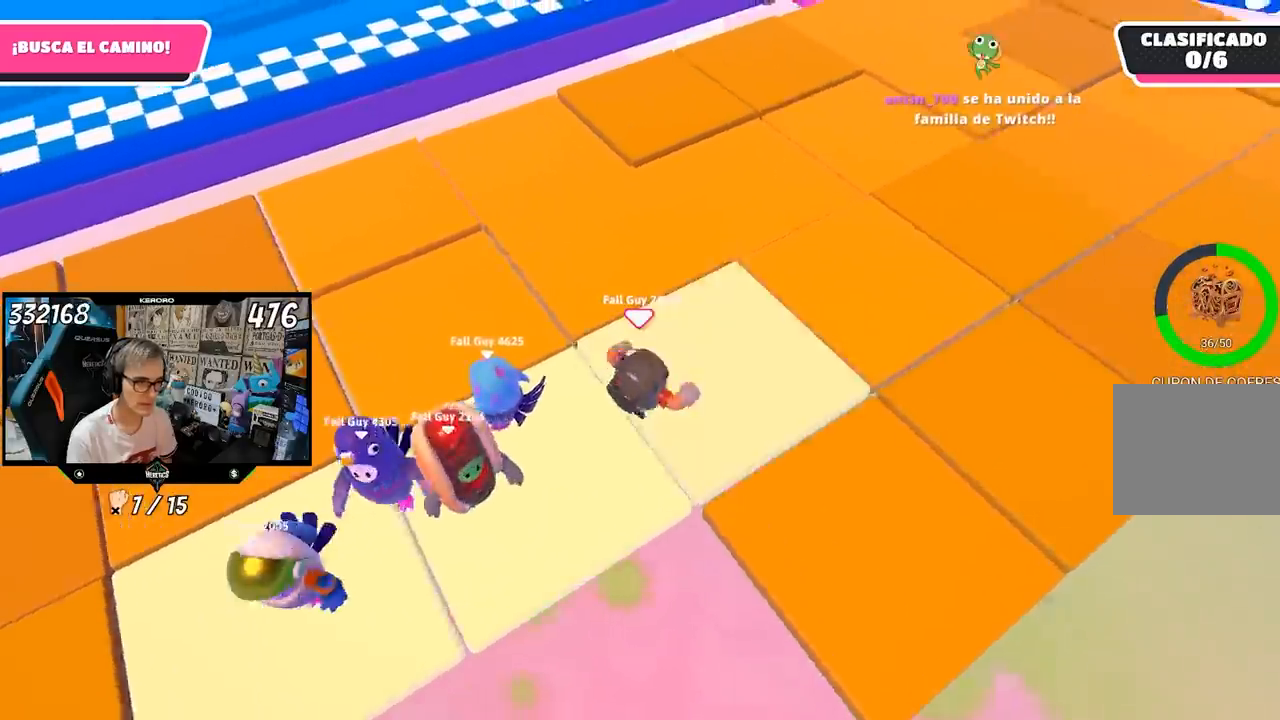
{"buttons": [], "left_stick": "left", "right_stick": "center", "events": [[100, "left_stick", "center"], [233, "right_stick", "center"], [433, "left_stick", "left"]]}
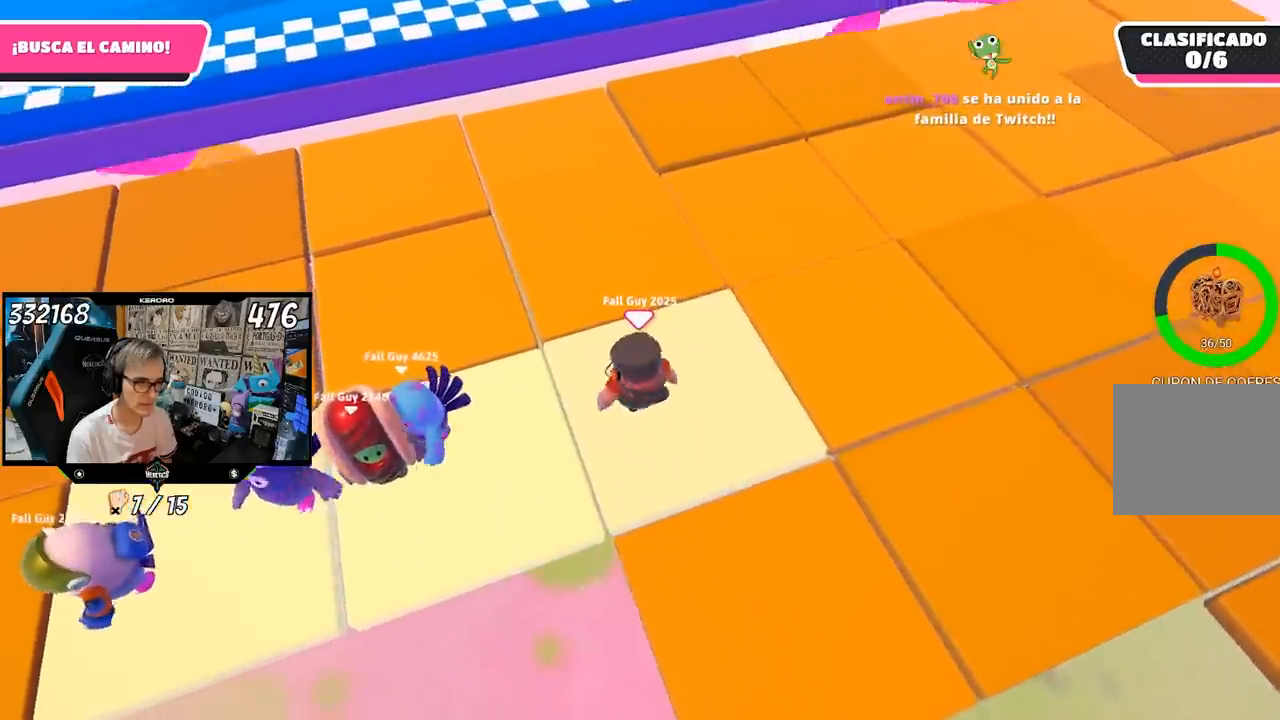
{"buttons": ["R2"], "left_stick": "center", "right_stick": "center"}
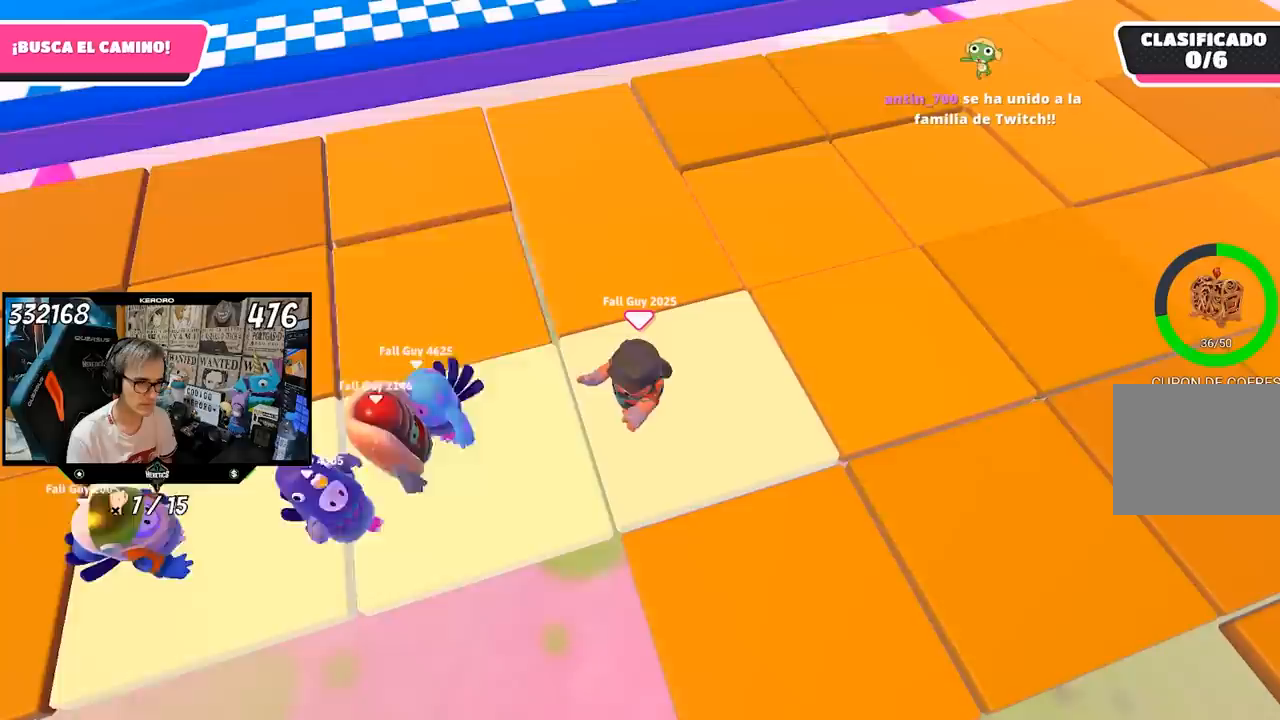
{"buttons": ["R2"], "left_stick": "center", "right_stick": "center", "events": []}
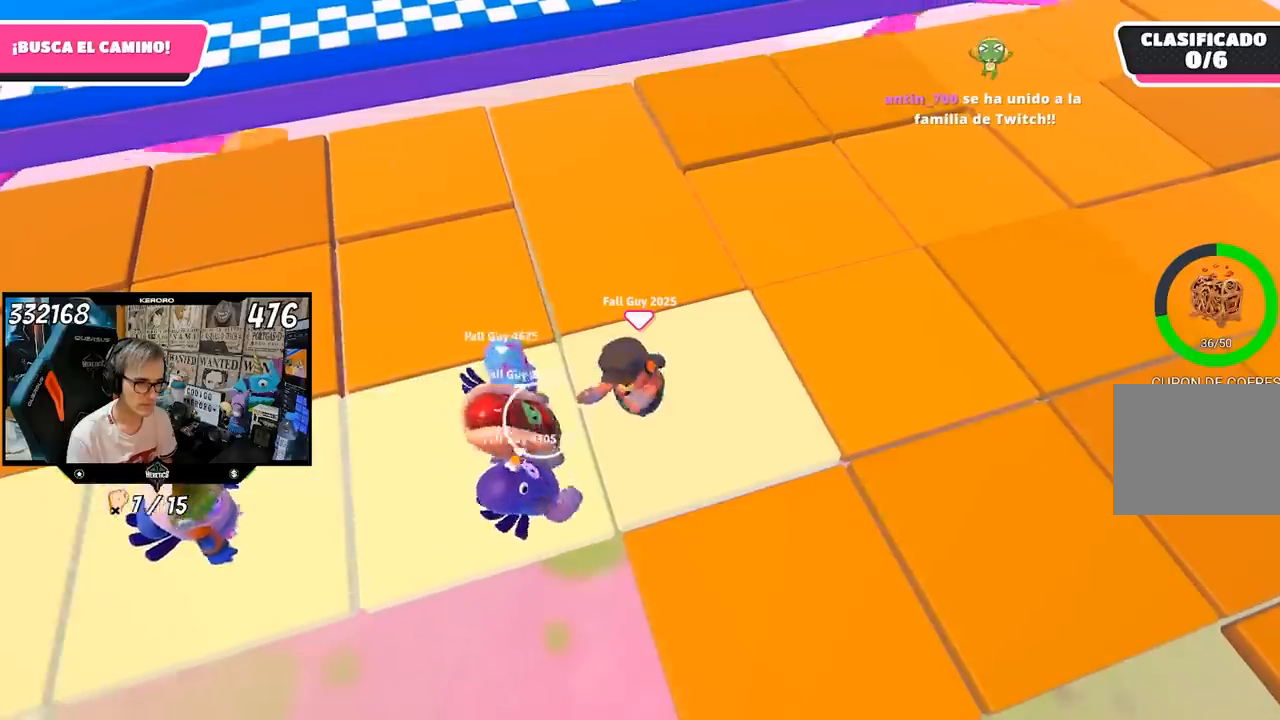
{"buttons": ["R2"], "left_stick": "center", "right_stick": "center", "events": [[333, "left_stick", "right"], [400, "left_stick", "center"]]}